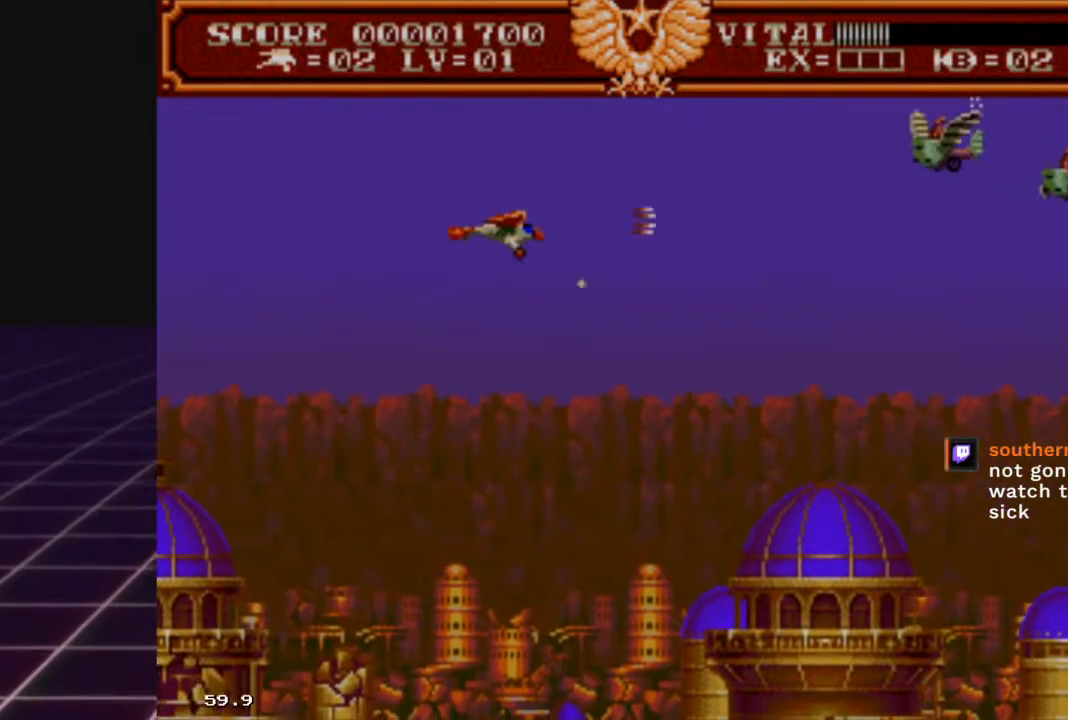
Gameplay with a controller (Xbox layout); each line is a JSON object with the inputs held at the frame after it. "events" lists button and stick changes between this image and that frame as [ms after this image, input, new state], when the widget could be followed in between.
{"buttons": ["R2"], "left_stick": "left", "right_stick": "center", "events": [[233, "left_stick", "center"], [500, "left_stick", "left"]]}
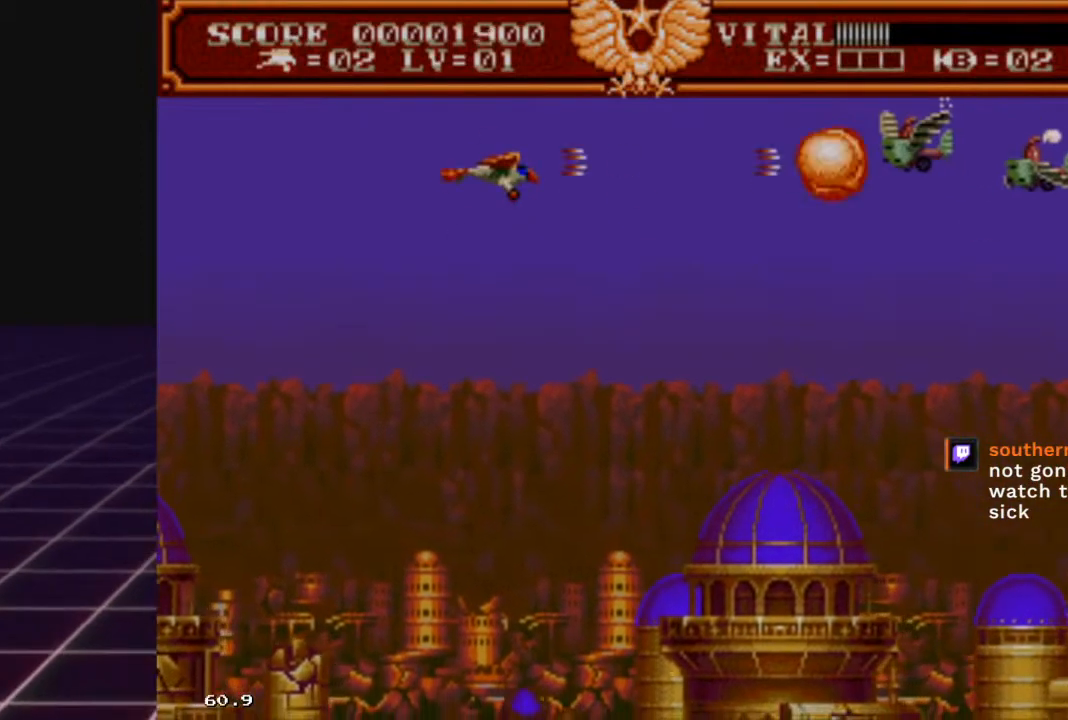
{"buttons": ["R2"], "left_stick": "down-right", "right_stick": "center", "events": [[233, "left_stick", "center"], [333, "left_stick", "down-right"]]}
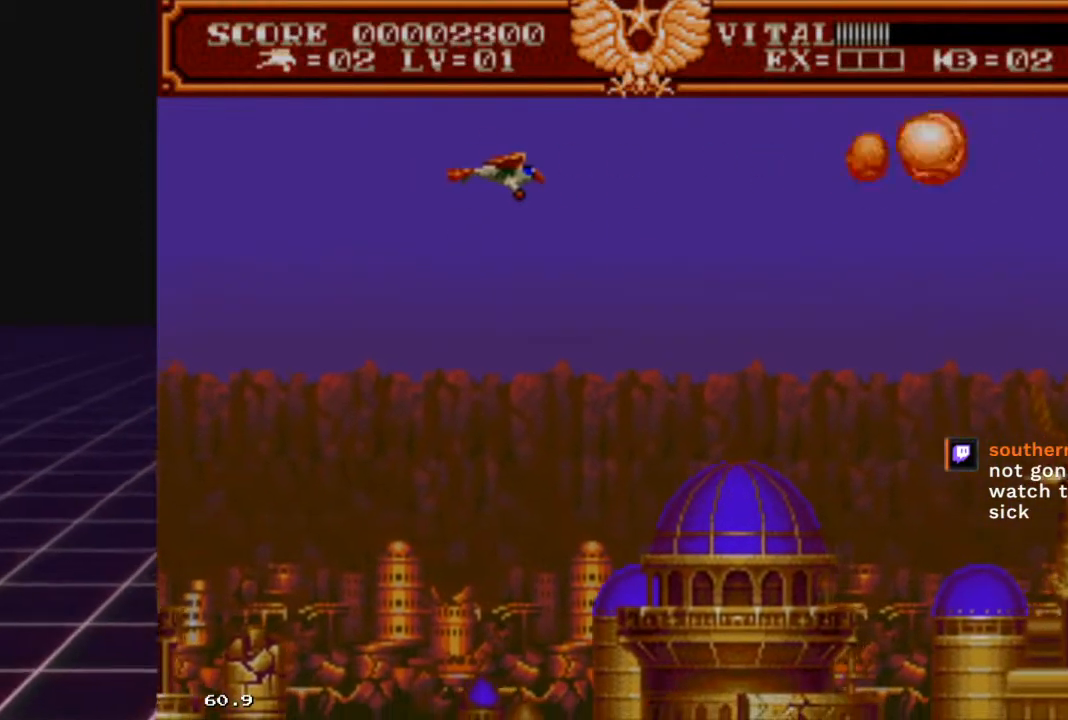
{"buttons": [], "left_stick": "down-right", "right_stick": "center", "events": [[433, "R2", "up"]]}
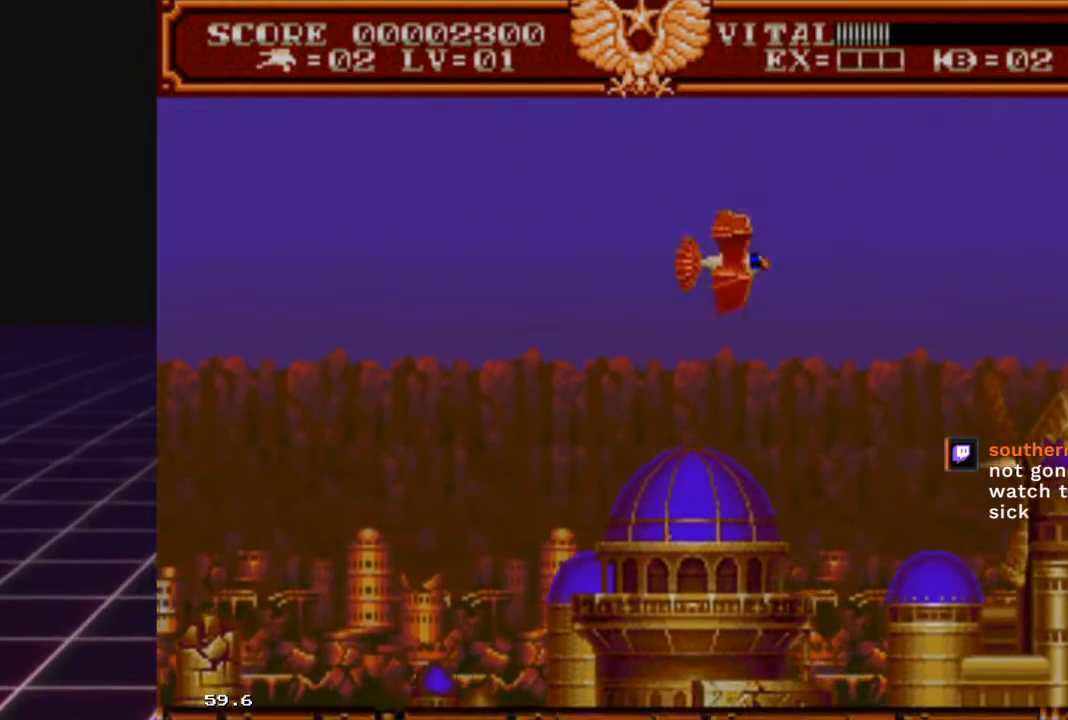
{"buttons": [], "left_stick": "down-left", "right_stick": "center", "events": [[400, "left_stick", "down-left"]]}
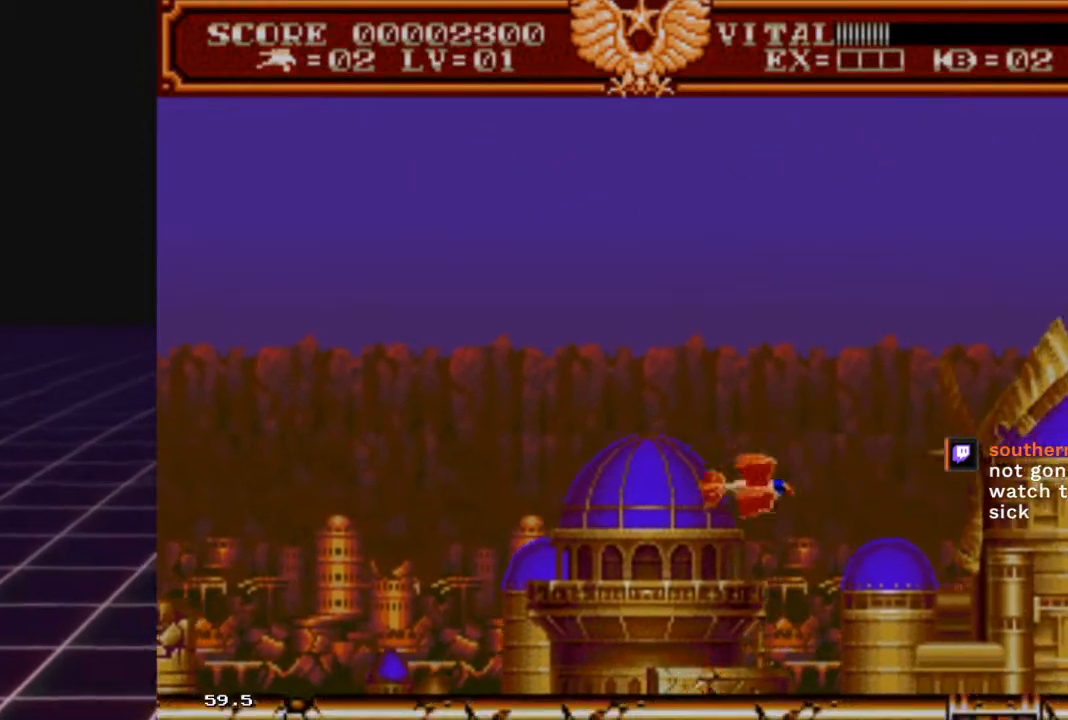
{"buttons": [], "left_stick": "down-right", "right_stick": "center", "events": [[133, "left_stick", "up-left"], [300, "left_stick", "up-right"], [433, "left_stick", "down-right"]]}
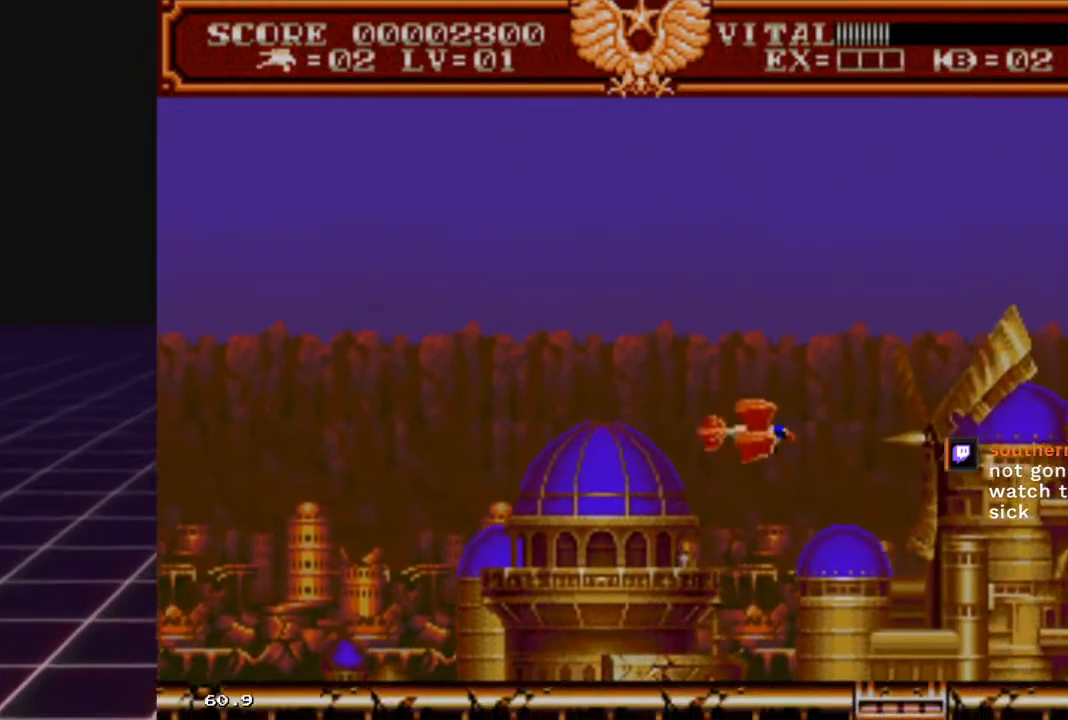
{"buttons": [], "left_stick": "left", "right_stick": "center", "events": [[33, "left_stick", "down-left"], [267, "left_stick", "left"]]}
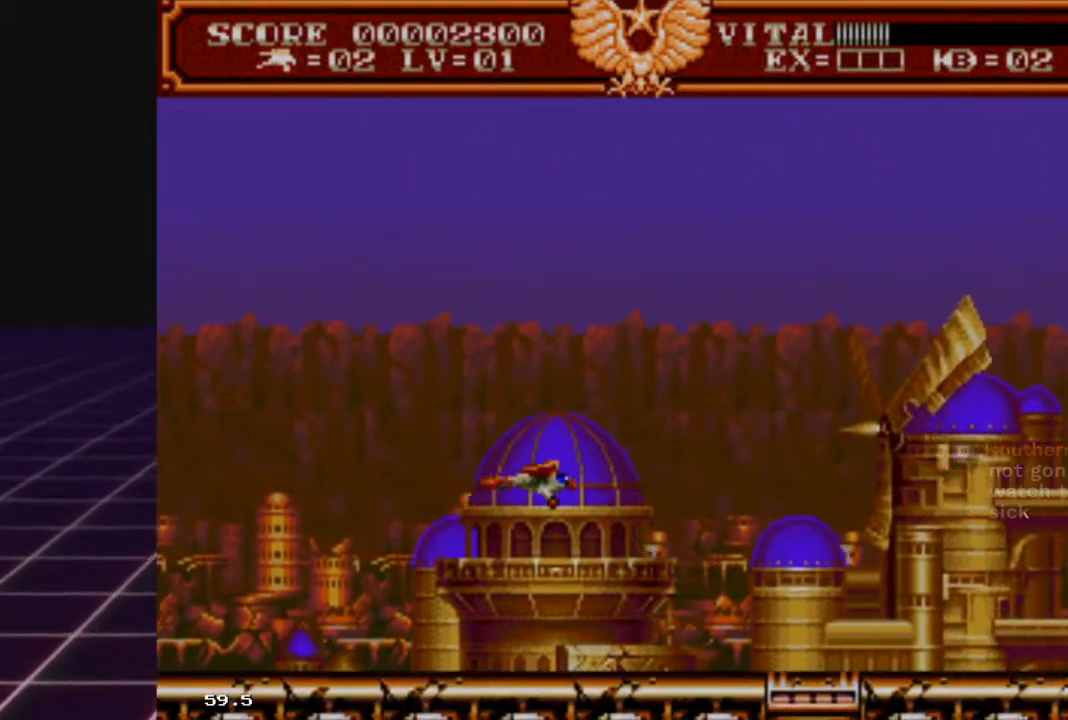
{"buttons": [], "left_stick": "up-right", "right_stick": "center", "events": [[333, "left_stick", "up-left"], [433, "left_stick", "up-right"]]}
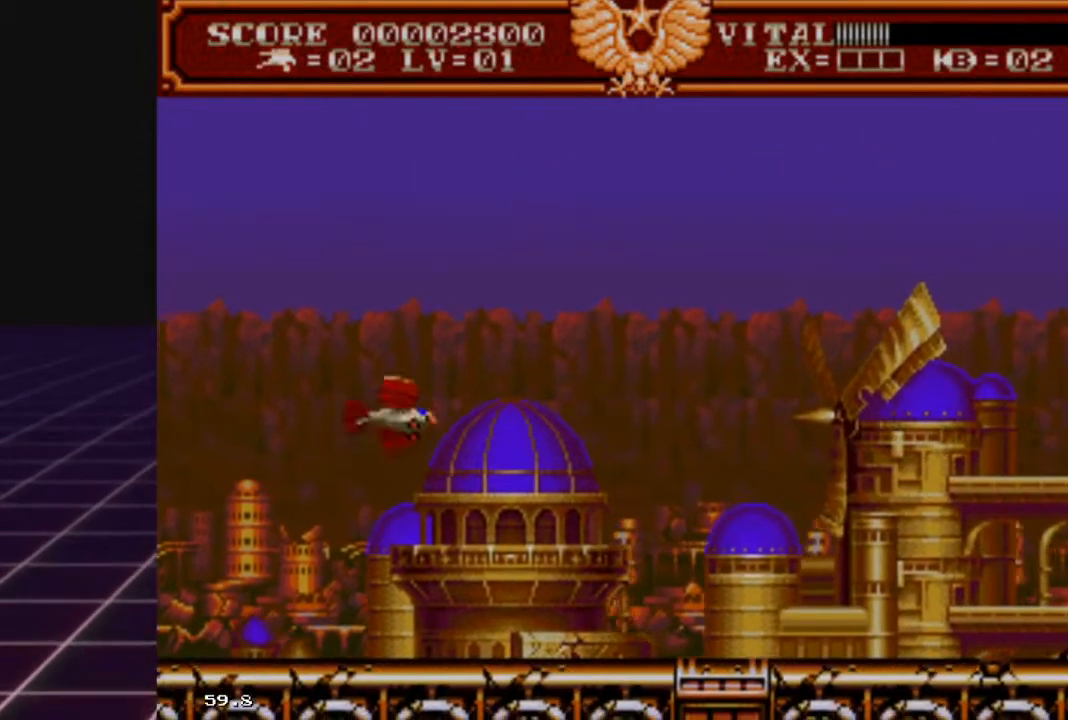
{"buttons": ["R2"], "left_stick": "right", "right_stick": "center", "events": [[233, "left_stick", "right"], [500, "R2", "down"]]}
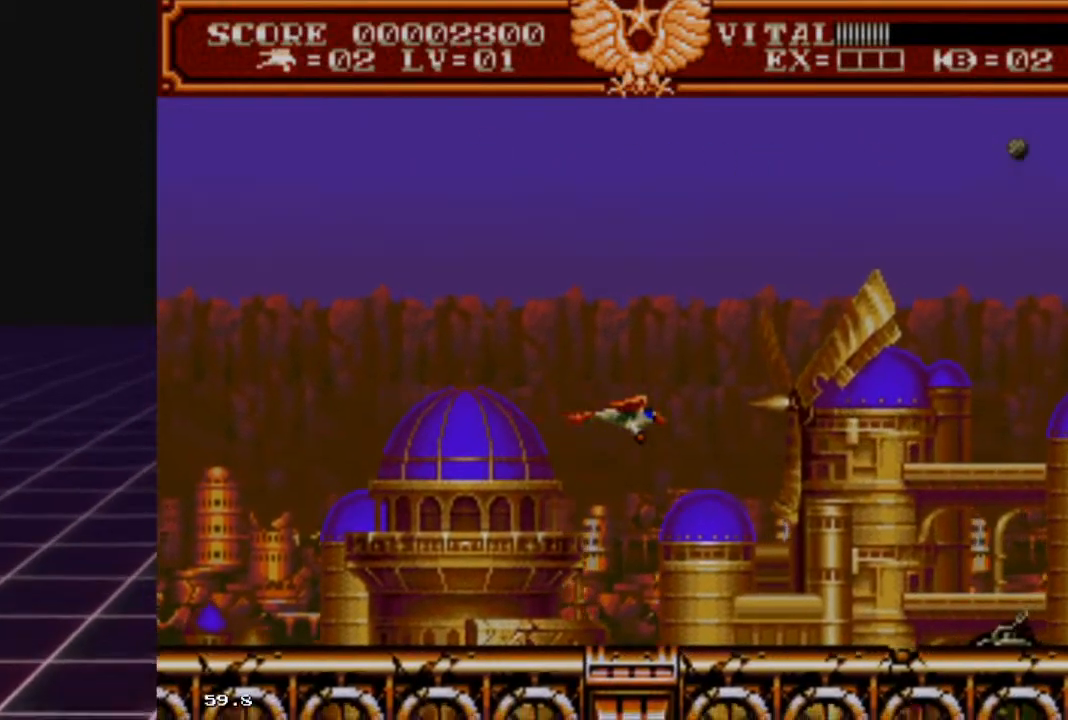
{"buttons": ["R2"], "left_stick": "right", "right_stick": "center", "events": [[67, "left_stick", "up"], [467, "left_stick", "right"]]}
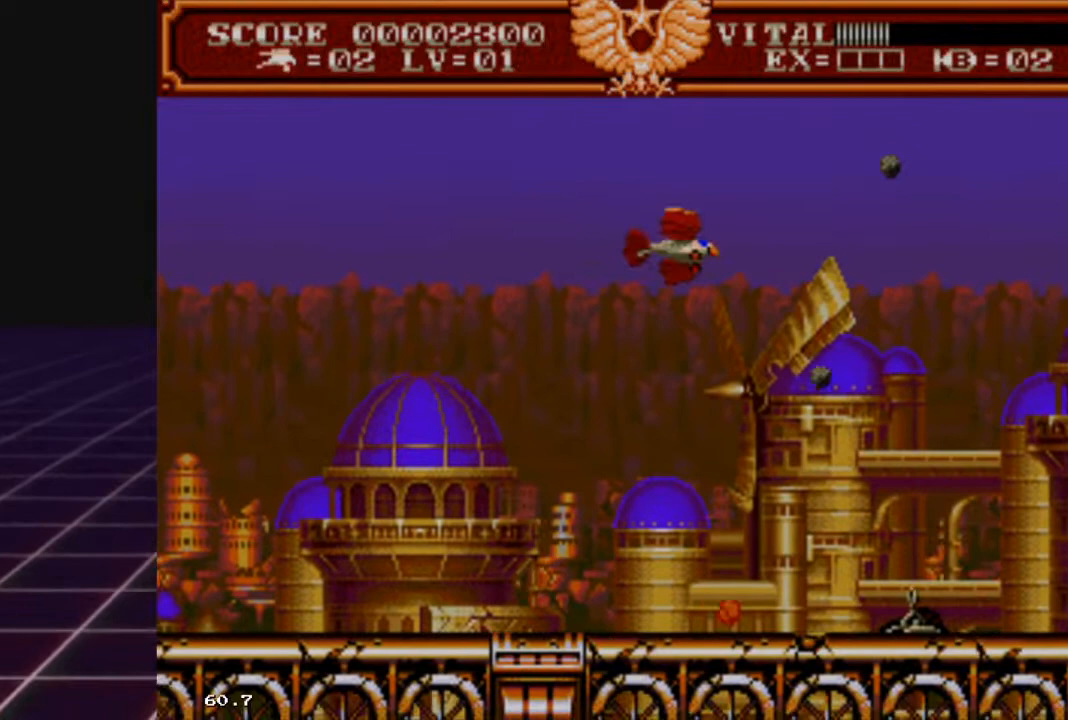
{"buttons": ["R2"], "left_stick": "up-right", "right_stick": "center", "events": [[67, "left_stick", "down-left"], [333, "left_stick", "left"], [433, "left_stick", "up-right"]]}
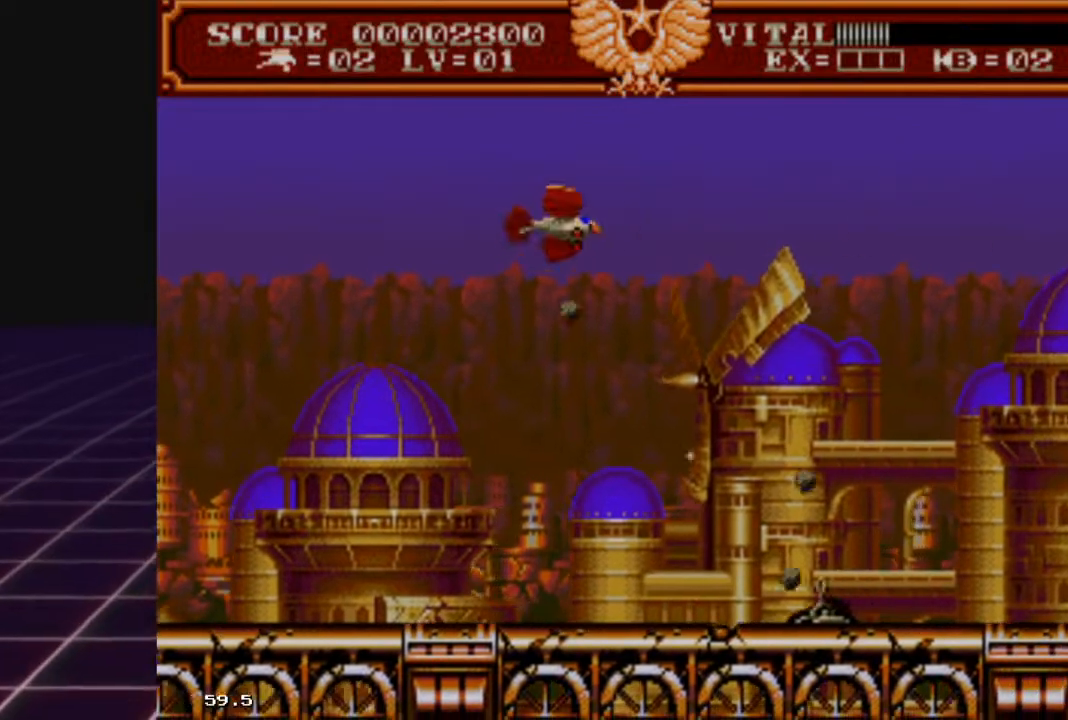
{"buttons": ["R2"], "left_stick": "right", "right_stick": "center", "events": [[300, "left_stick", "right"]]}
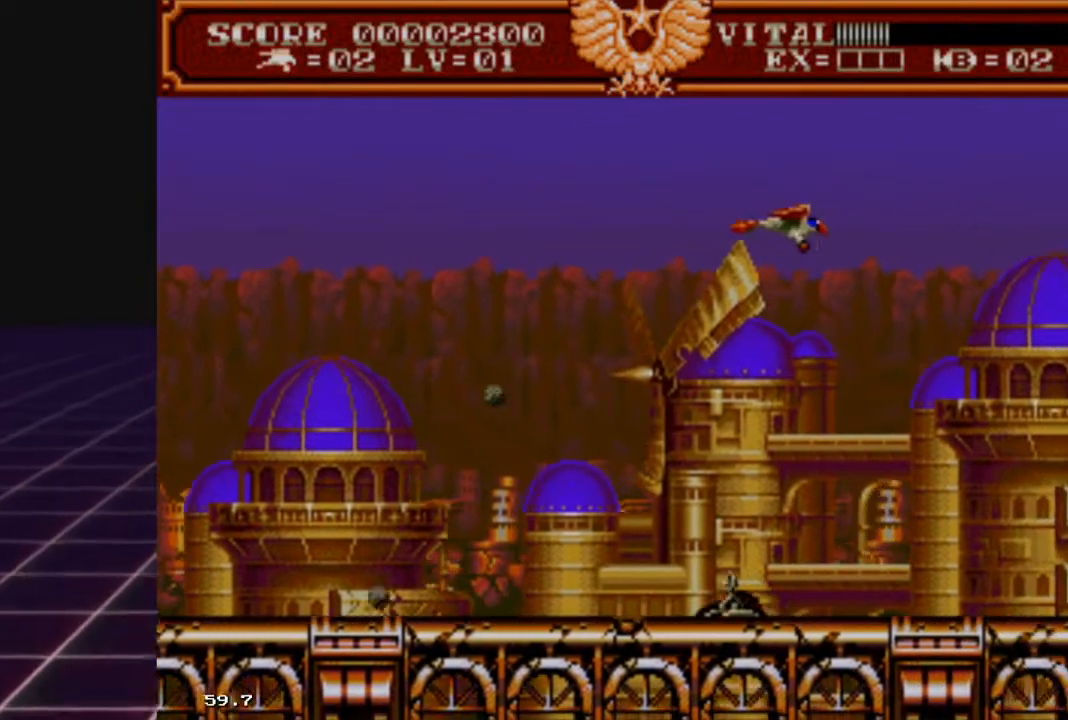
{"buttons": [], "left_stick": "left", "right_stick": "center", "events": [[267, "left_stick", "left"], [433, "R2", "up"]]}
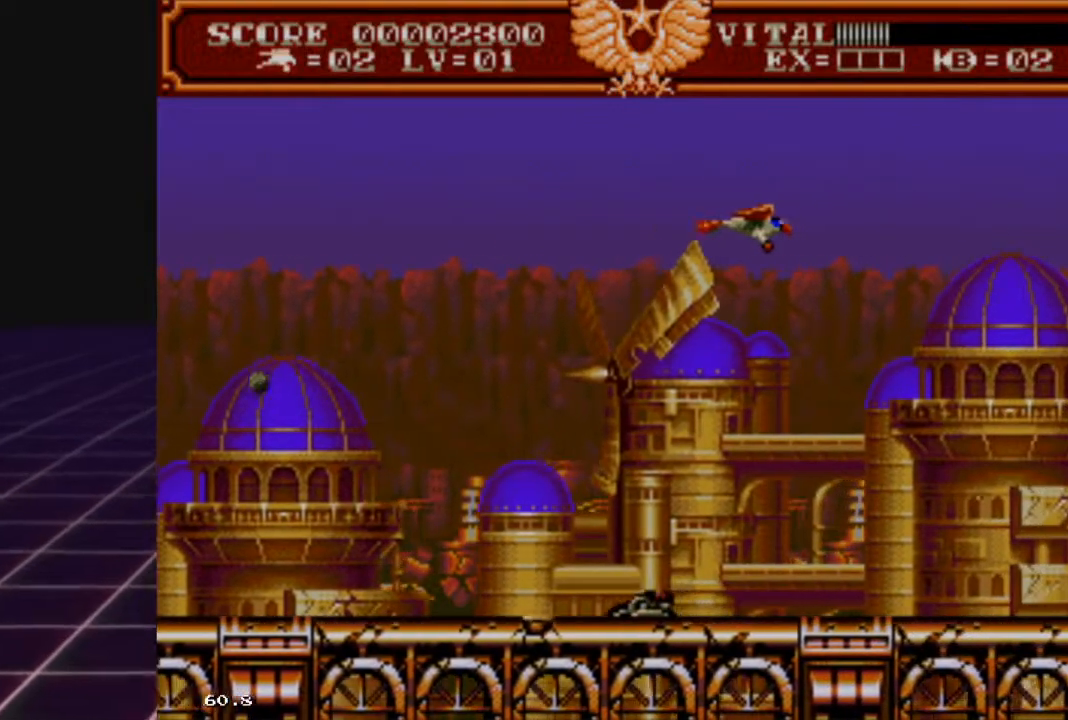
{"buttons": [], "left_stick": "down-left", "right_stick": "center", "events": [[33, "R2", "down"], [200, "R2", "up"], [200, "left_stick", "down-left"]]}
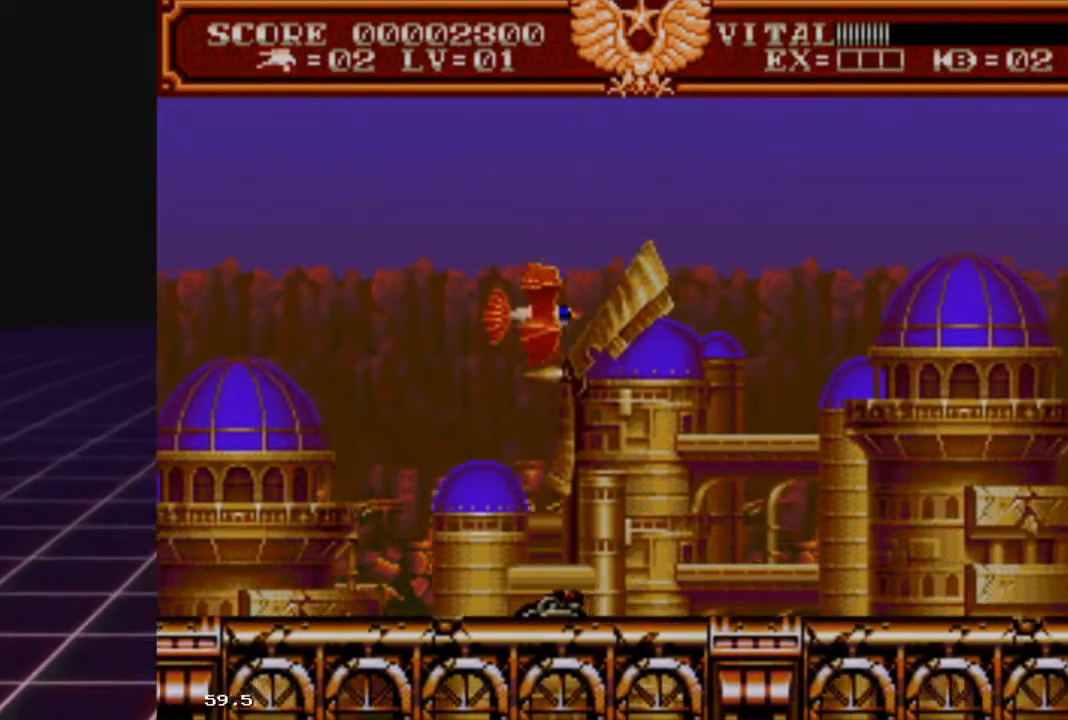
{"buttons": ["R2"], "left_stick": "right", "right_stick": "center", "events": [[133, "R2", "down"], [133, "left_stick", "down-right"], [200, "left_stick", "right"]]}
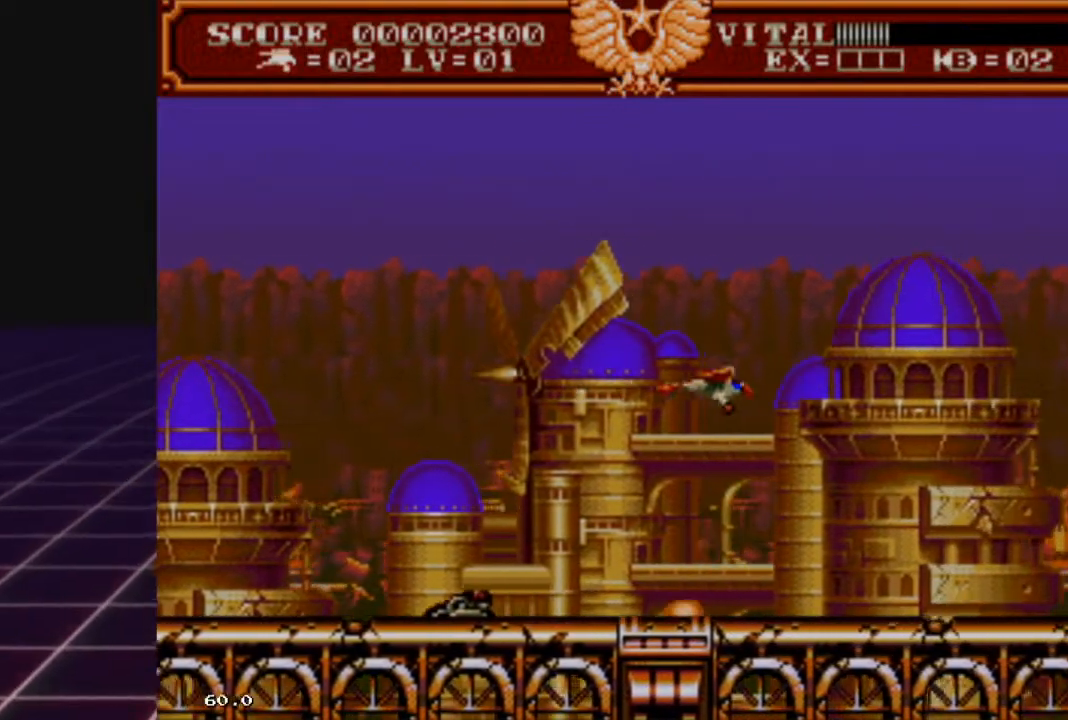
{"buttons": [], "left_stick": "left", "right_stick": "center", "events": [[300, "R2", "up"], [367, "left_stick", "left"]]}
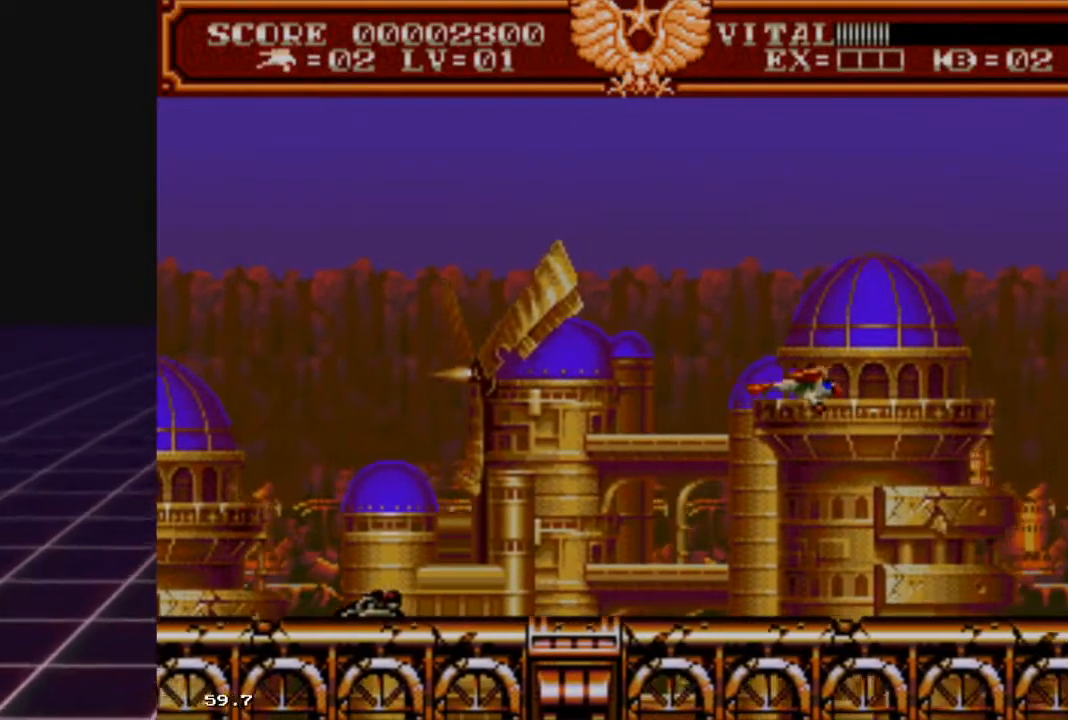
{"buttons": [], "left_stick": "left", "right_stick": "center", "events": []}
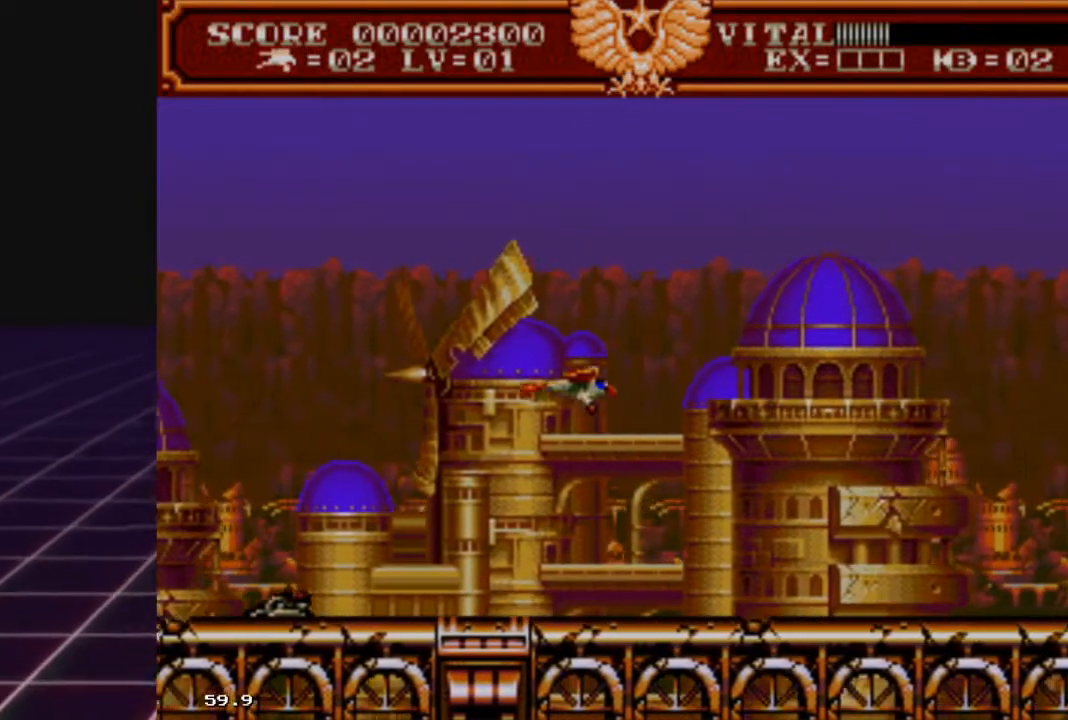
{"buttons": [], "left_stick": "right", "right_stick": "center", "events": [[267, "left_stick", "right"]]}
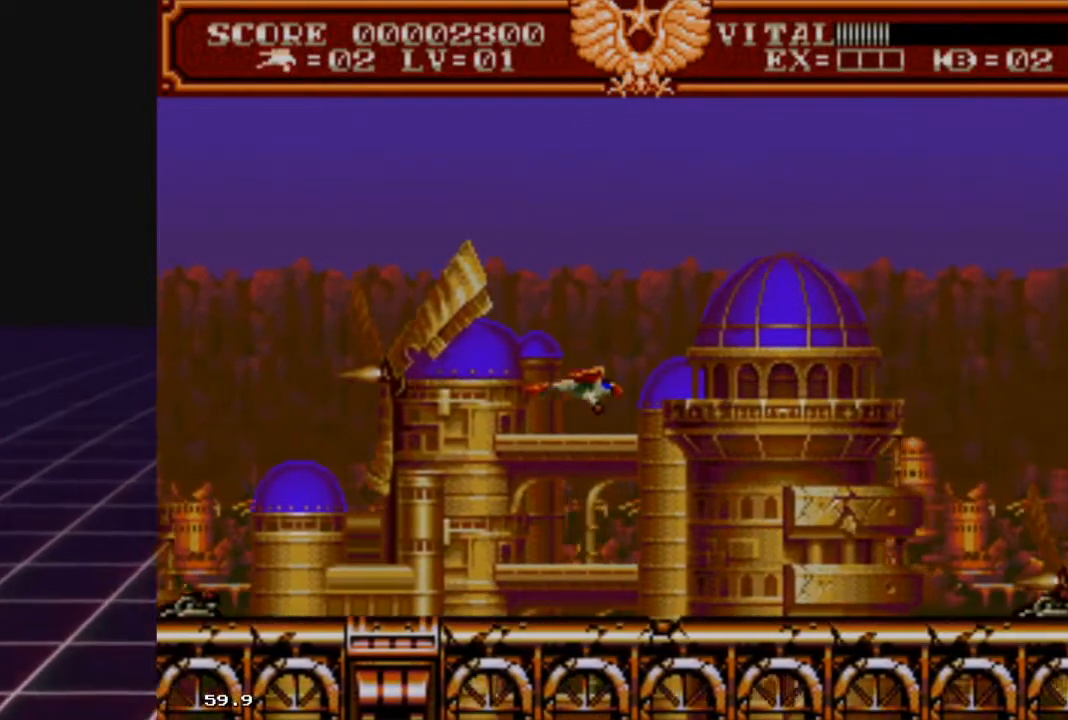
{"buttons": ["R2"], "left_stick": "center", "right_stick": "center", "events": [[300, "R2", "down"], [467, "left_stick", "center"]]}
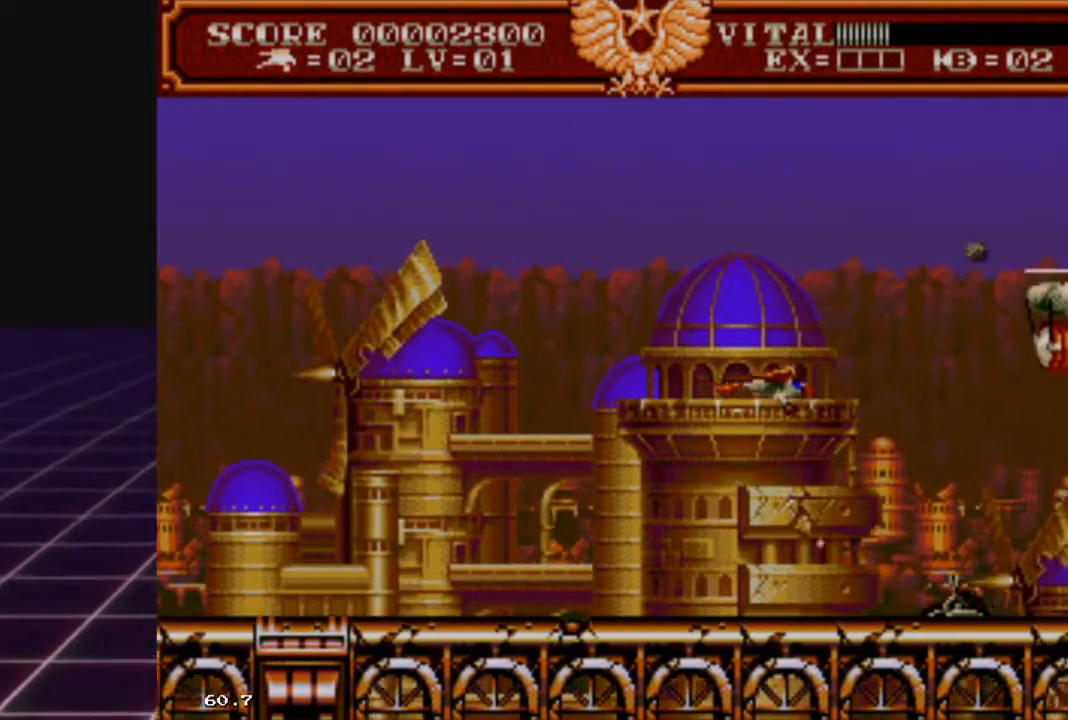
{"buttons": ["R2"], "left_stick": "right", "right_stick": "center", "events": [[33, "left_stick", "left"], [267, "left_stick", "up-left"], [367, "left_stick", "up"], [467, "left_stick", "right"]]}
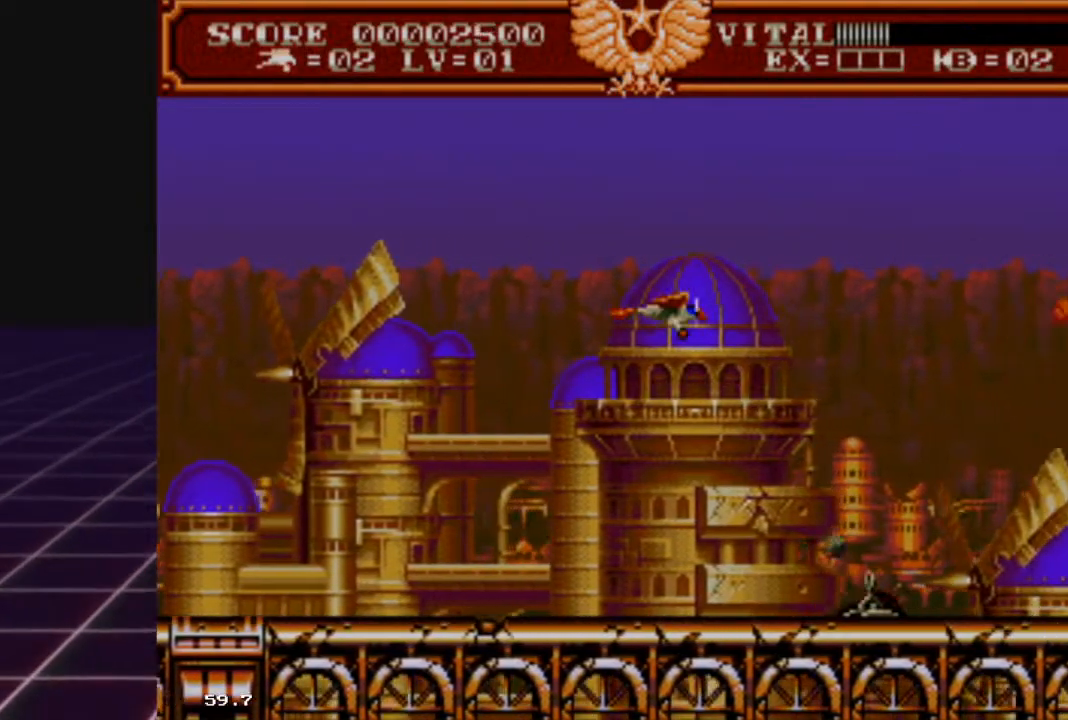
{"buttons": ["R2"], "left_stick": "up-right", "right_stick": "center", "events": [[33, "left_stick", "center"], [167, "left_stick", "left"], [433, "left_stick", "up-right"]]}
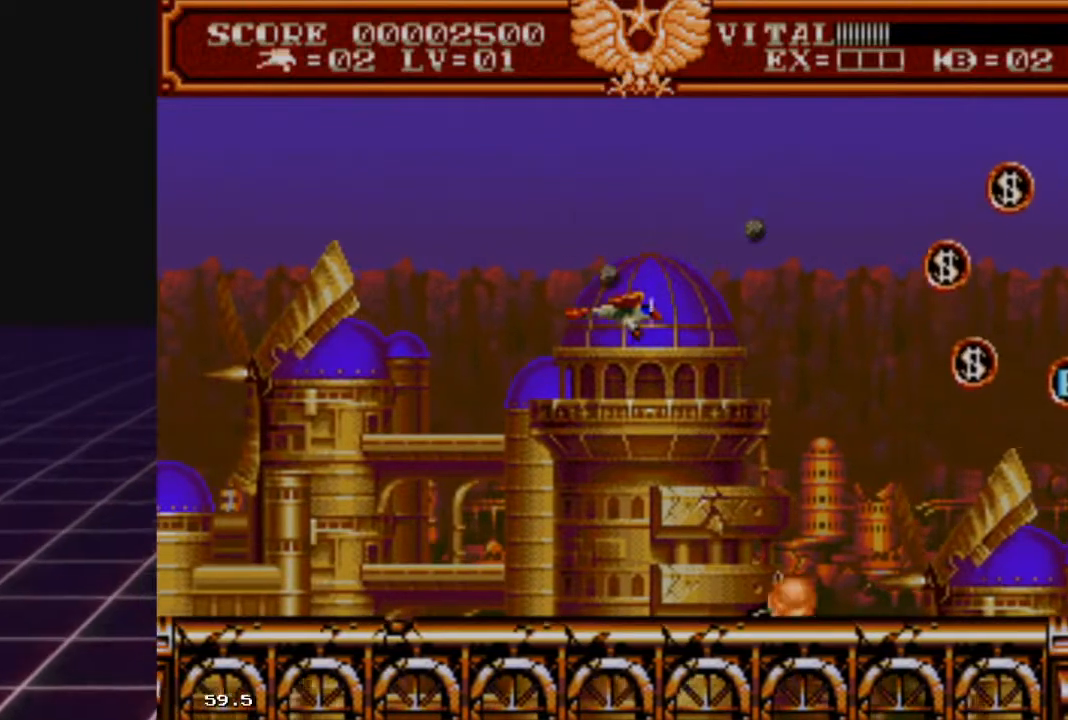
{"buttons": ["R2"], "left_stick": "right", "right_stick": "center", "events": [[67, "left_stick", "up"], [367, "left_stick", "right"]]}
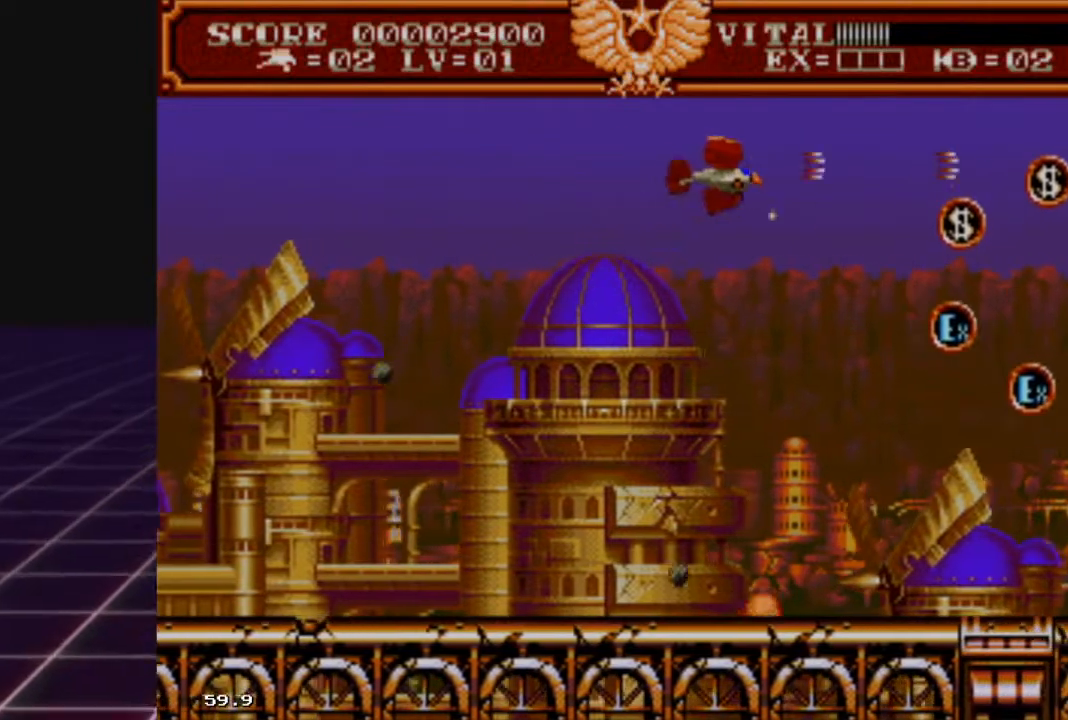
{"buttons": ["R2"], "left_stick": "right", "right_stick": "center", "events": []}
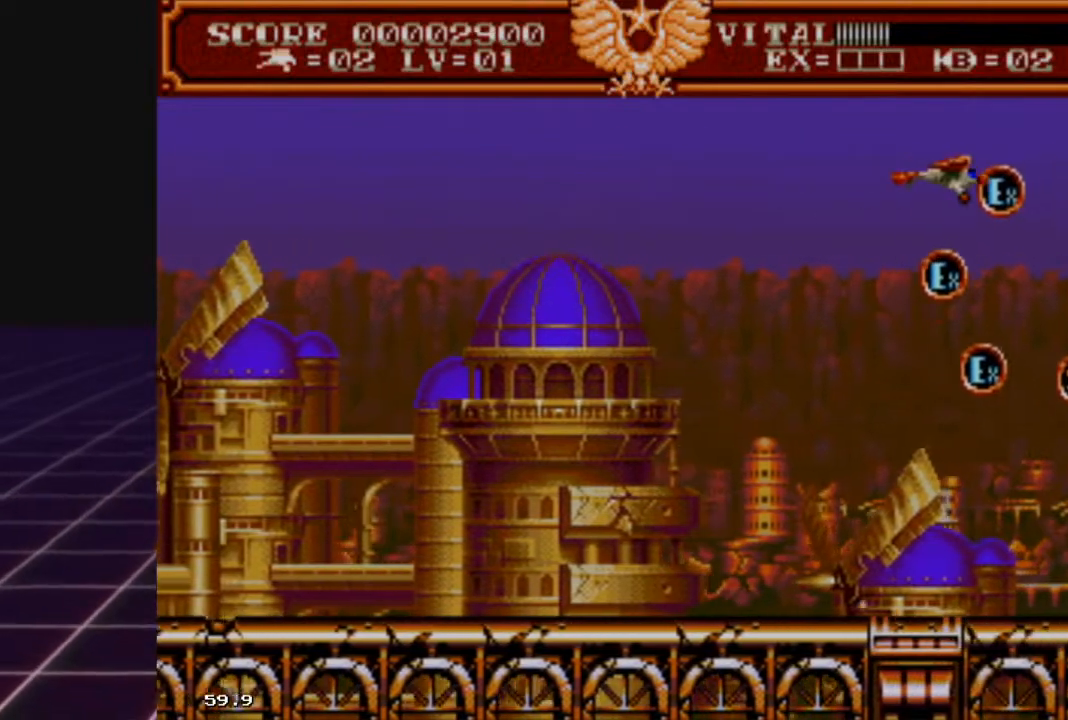
{"buttons": [], "left_stick": "down-left", "right_stick": "center", "events": [[33, "R2", "up"], [133, "left_stick", "center"], [500, "left_stick", "down-left"]]}
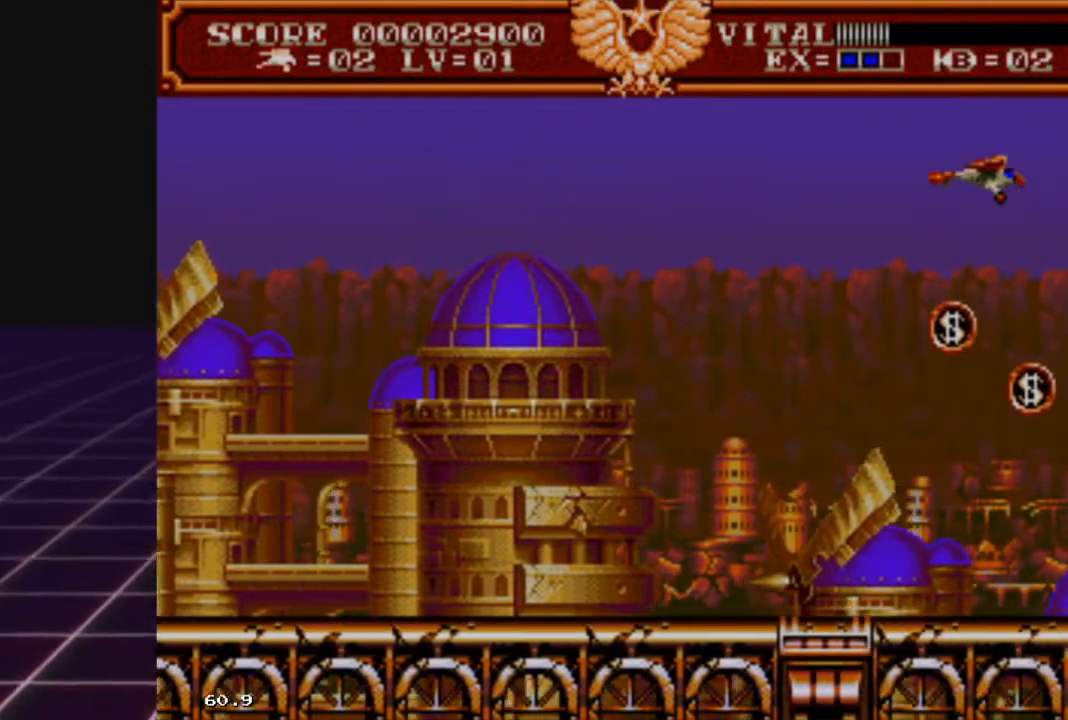
{"buttons": [], "left_stick": "down-left", "right_stick": "center", "events": [[167, "left_stick", "center"], [367, "left_stick", "down-left"]]}
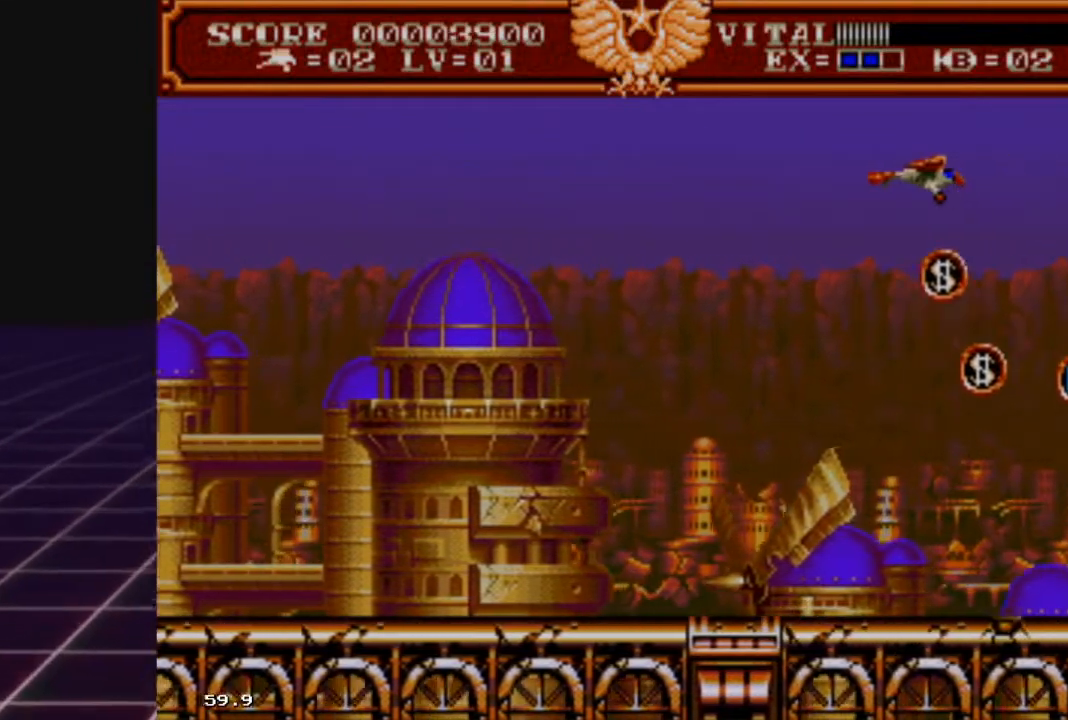
{"buttons": [], "left_stick": "down-left", "right_stick": "center", "events": [[33, "left_stick", "center"], [167, "left_stick", "down-right"], [267, "left_stick", "down"], [467, "left_stick", "down-left"]]}
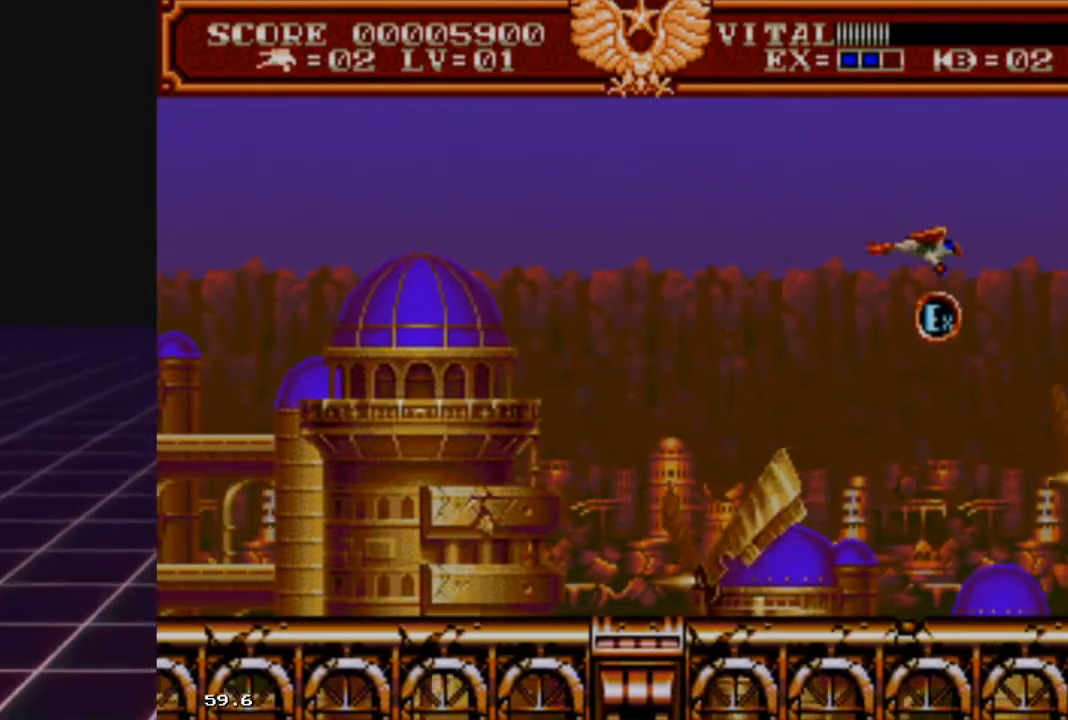
{"buttons": [], "left_stick": "down-left", "right_stick": "center", "events": [[167, "left_stick", "down-right"], [300, "left_stick", "down-left"]]}
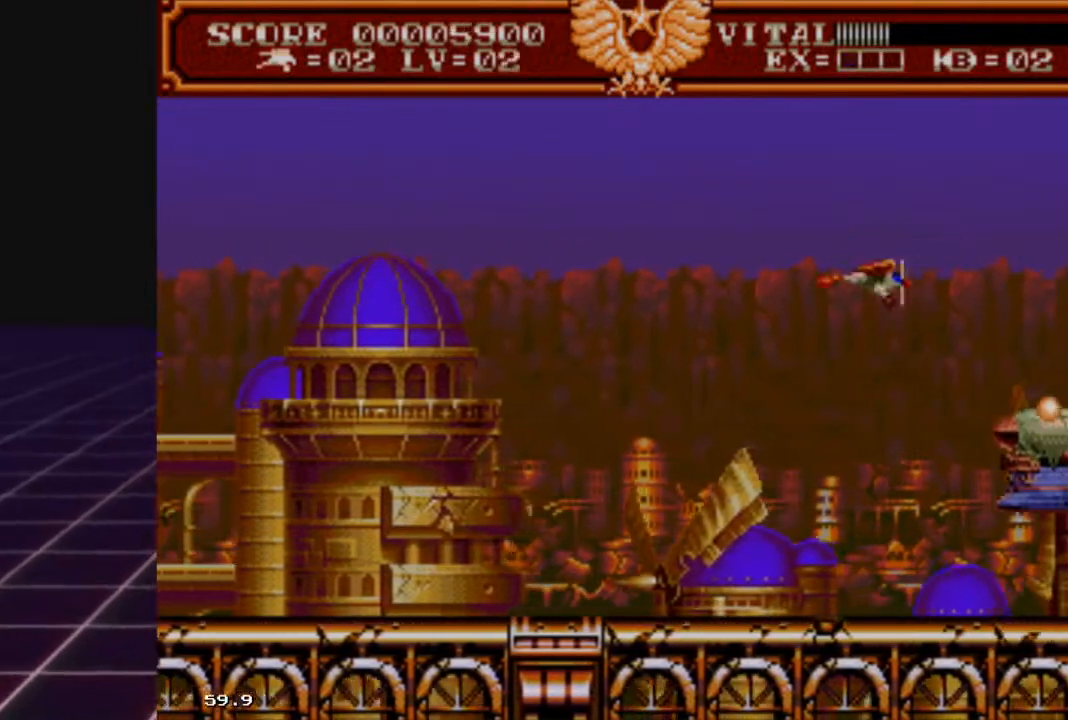
{"buttons": ["R2"], "left_stick": "center", "right_stick": "center", "events": [[400, "R2", "down"], [433, "left_stick", "center"]]}
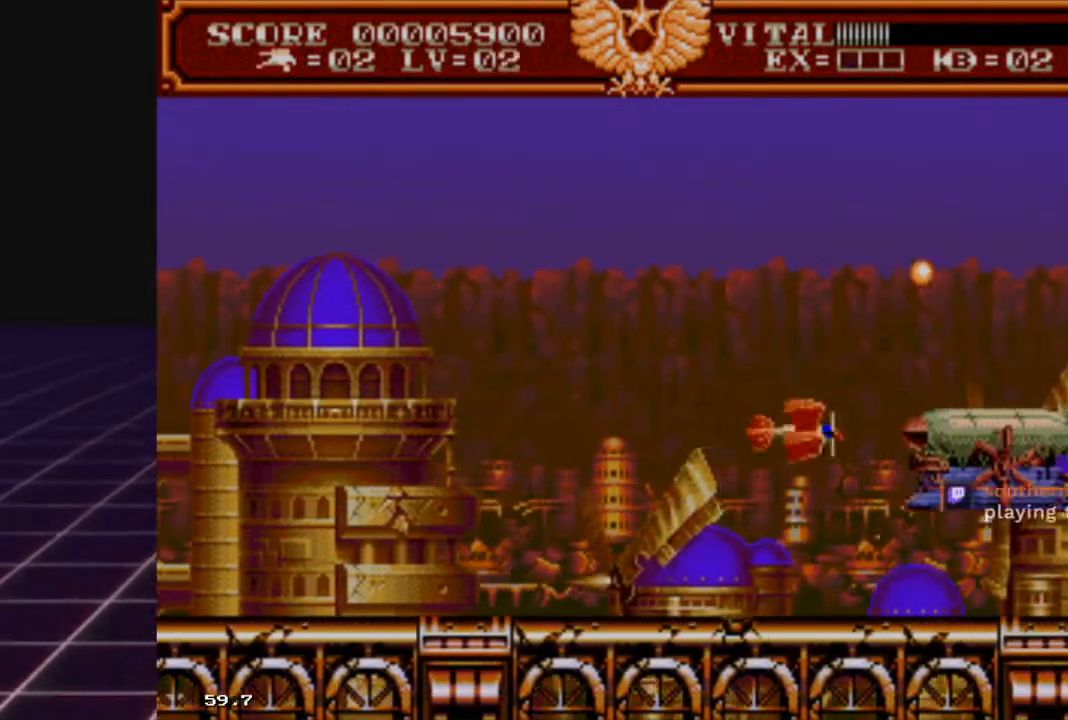
{"buttons": ["R2"], "left_stick": "up-left", "right_stick": "center", "events": [[67, "left_stick", "left"], [467, "left_stick", "up-left"]]}
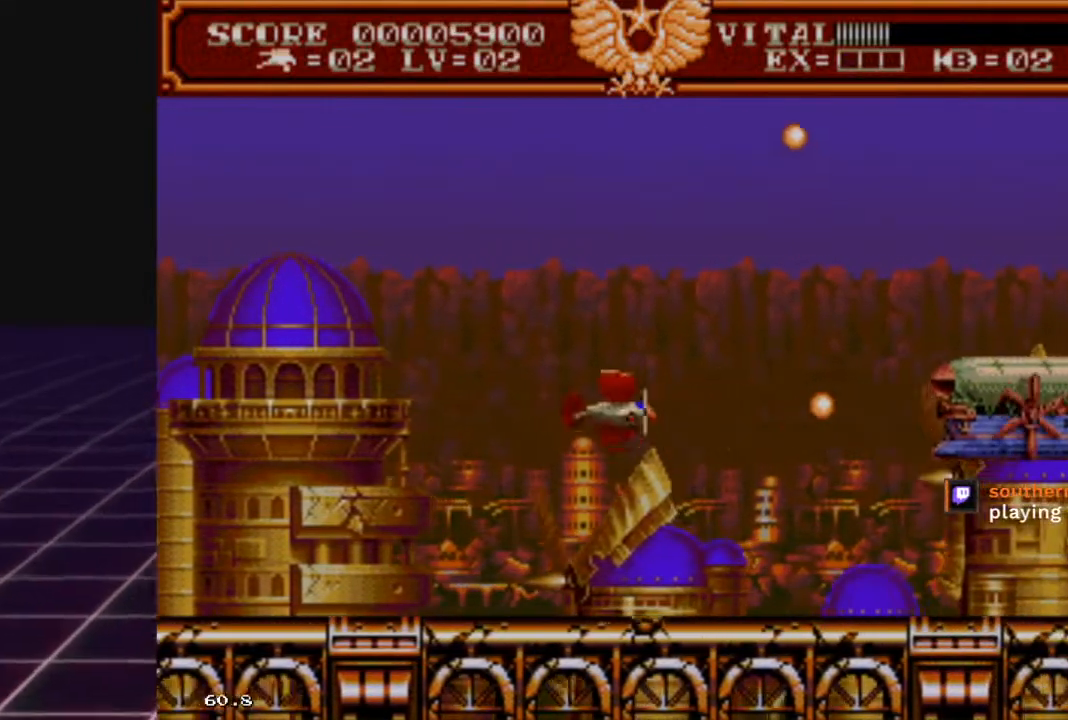
{"buttons": ["R2"], "left_stick": "up-right", "right_stick": "center", "events": [[100, "left_stick", "up"], [233, "left_stick", "right"], [400, "left_stick", "up-right"]]}